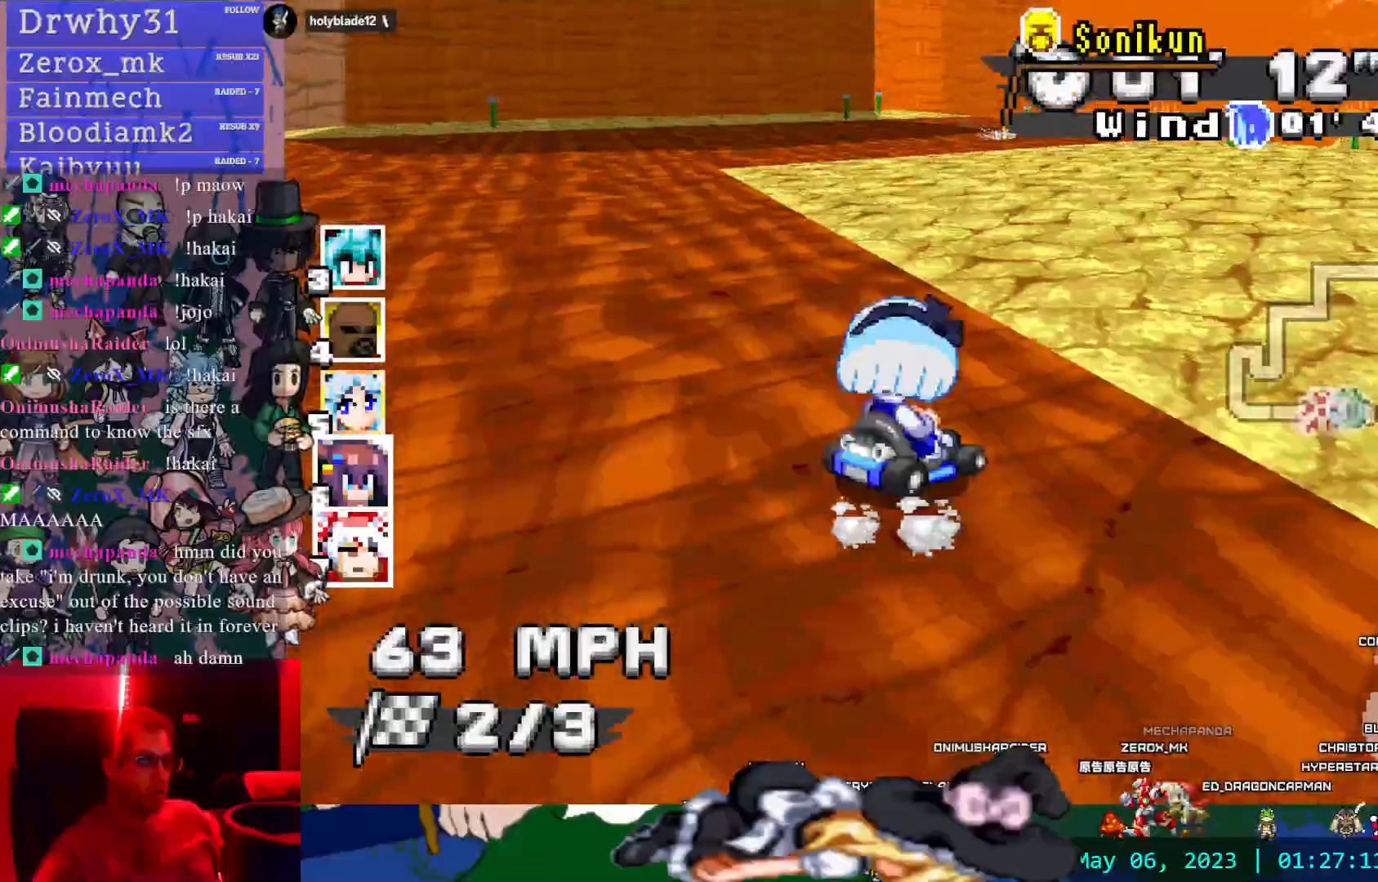
Gameplay with a controller (PlayStation layout); each line is a JSON object with the inputs held at the frame after it (dt_ms = milliseconds from this image to that frame). "events" lists button and stick changes between this image and that frame as [ms after this image, input, new state], when the widget could be followed in between. Not read: DPAD_UP L2 L3 R2 R3 SELECT START.
{"dt_ms": 1000, "buttons": ["CROSS", "R1"], "left_stick": "left", "right_stick": "center"}
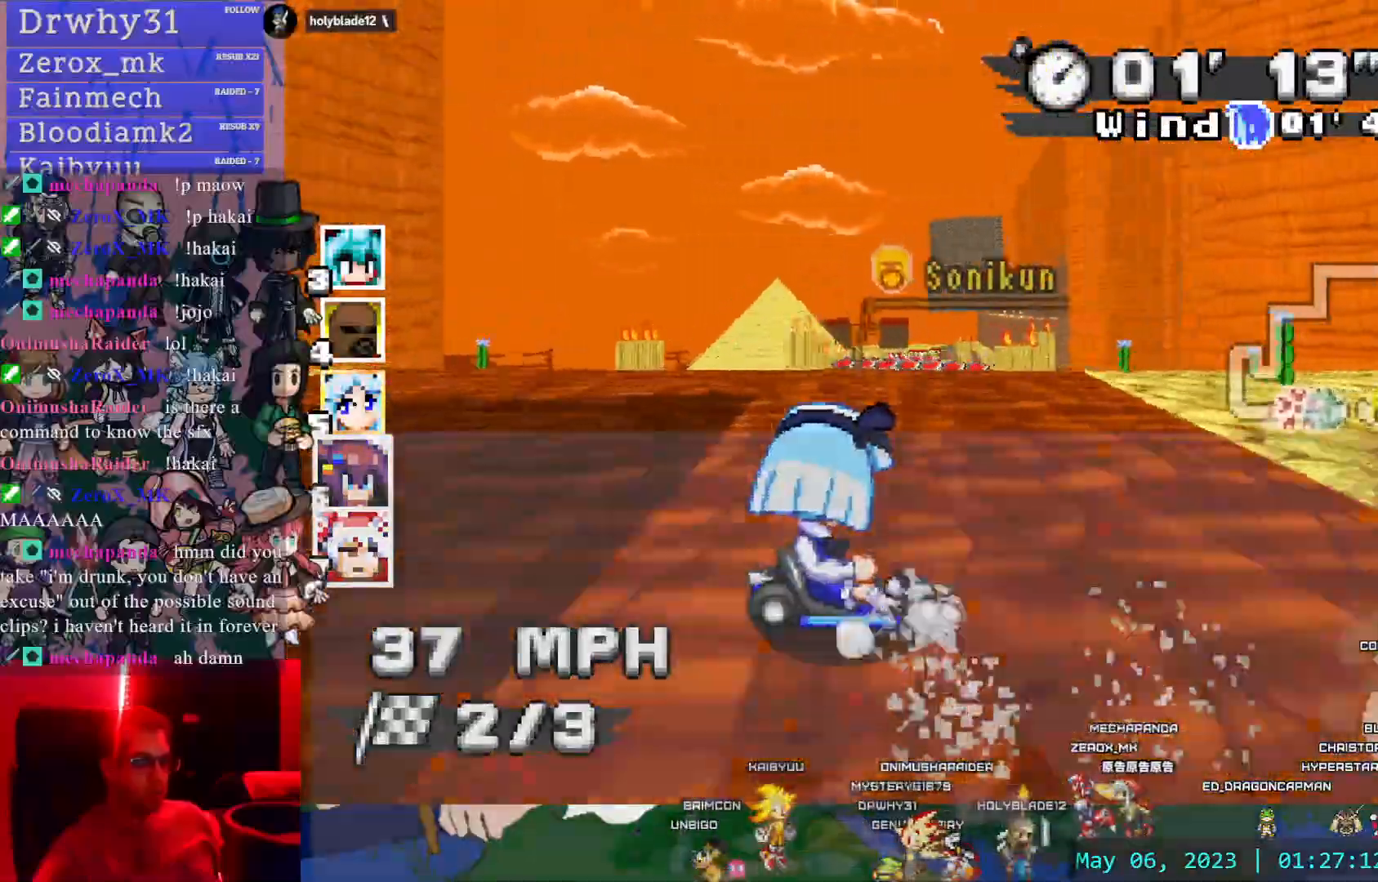
{"dt_ms": 500, "buttons": ["CROSS", "R1"], "left_stick": "right", "right_stick": "center", "events": [[183, "left_stick", "center"], [350, "left_stick", "down-right"], [400, "left_stick", "right"]]}
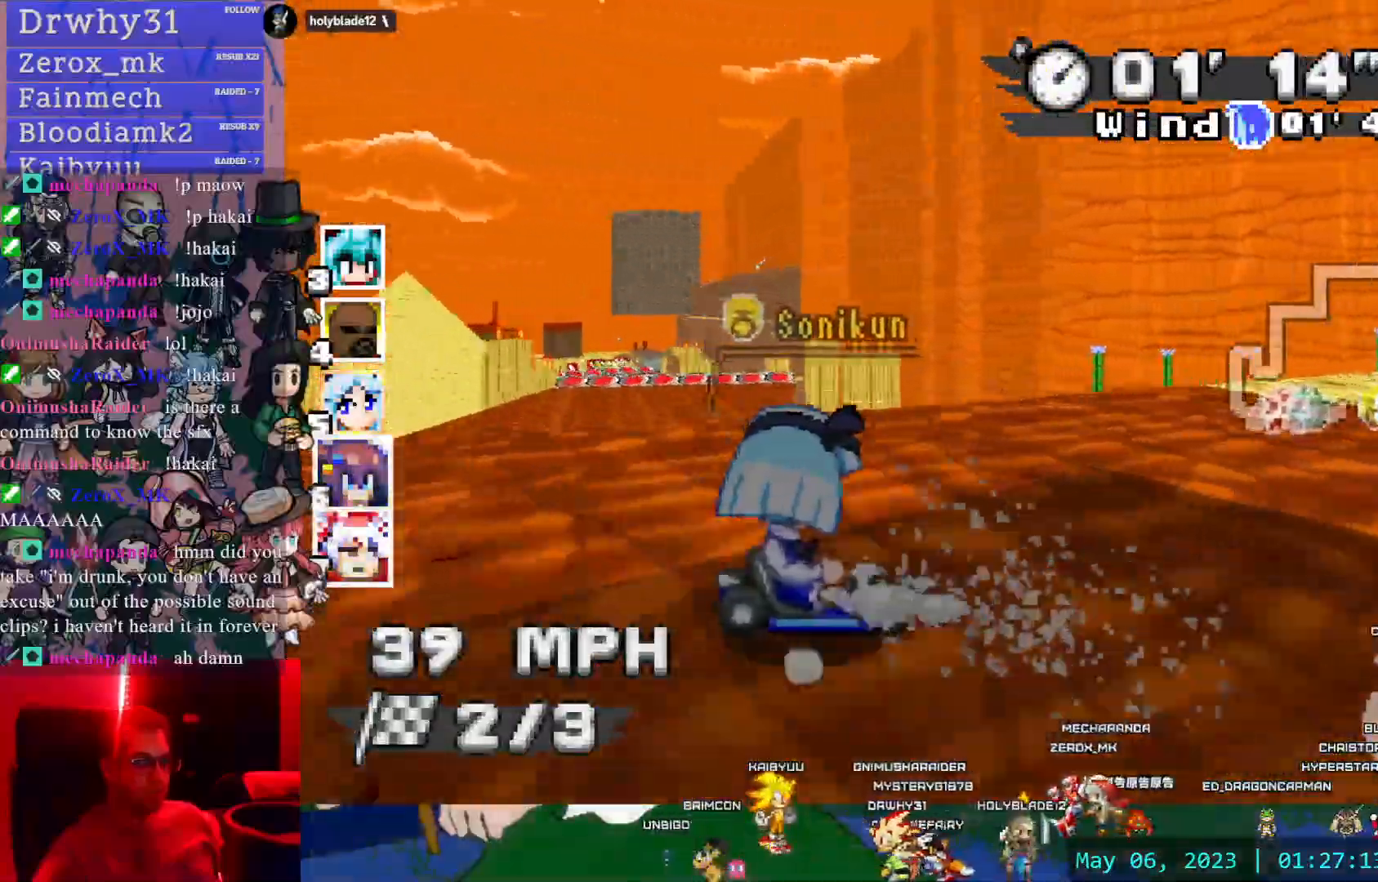
{"dt_ms": 500, "buttons": ["CROSS"], "left_stick": "left", "right_stick": "center", "events": [[183, "left_stick", "center"], [233, "left_stick", "left"], [250, "R1", "up"]]}
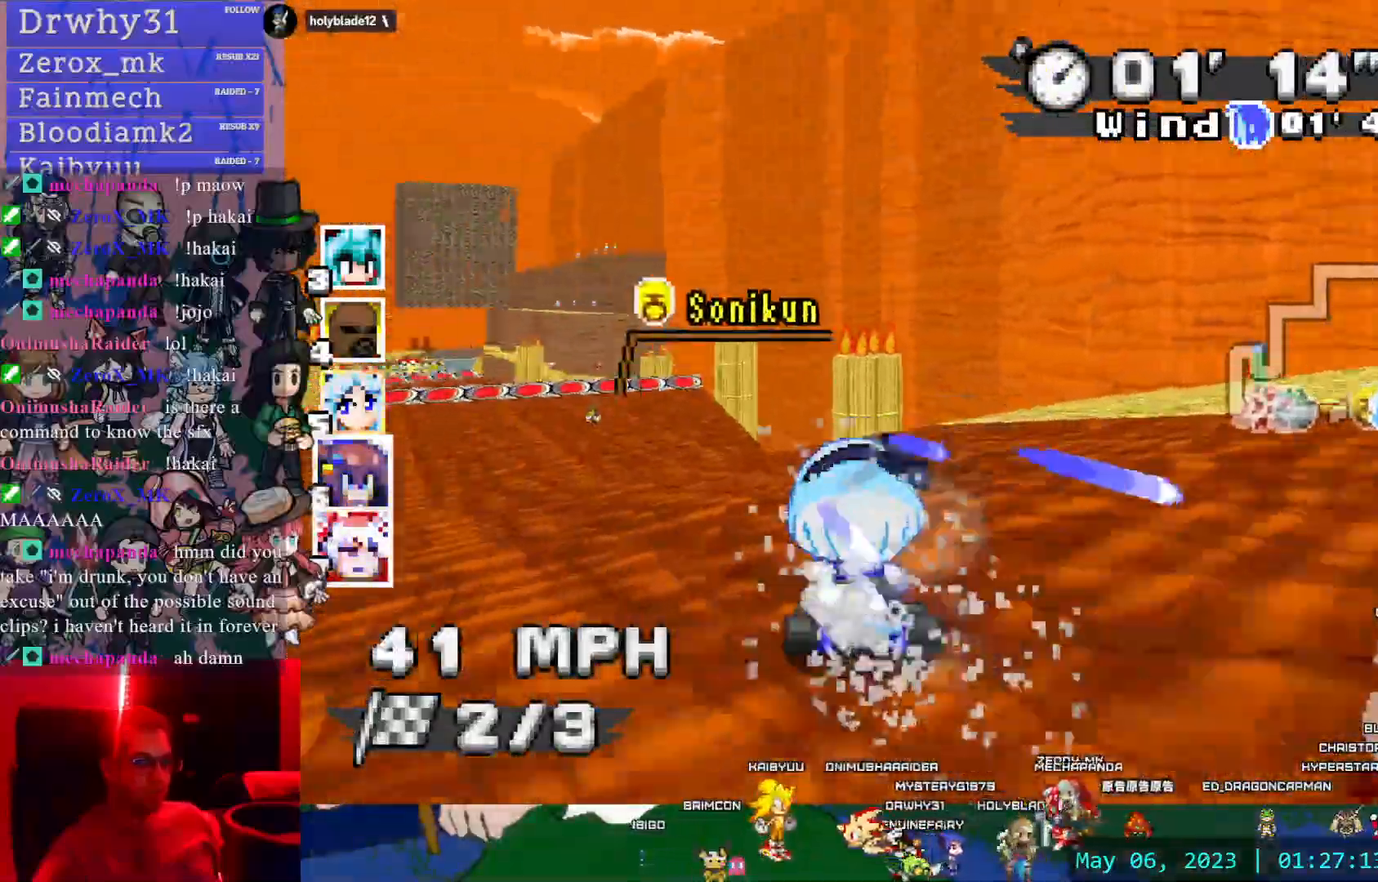
{"dt_ms": 500, "buttons": ["CROSS"], "left_stick": "center", "right_stick": "center", "events": [[200, "DPAD_LEFT", "down"], [283, "DPAD_LEFT", "up"], [333, "left_stick", "center"]]}
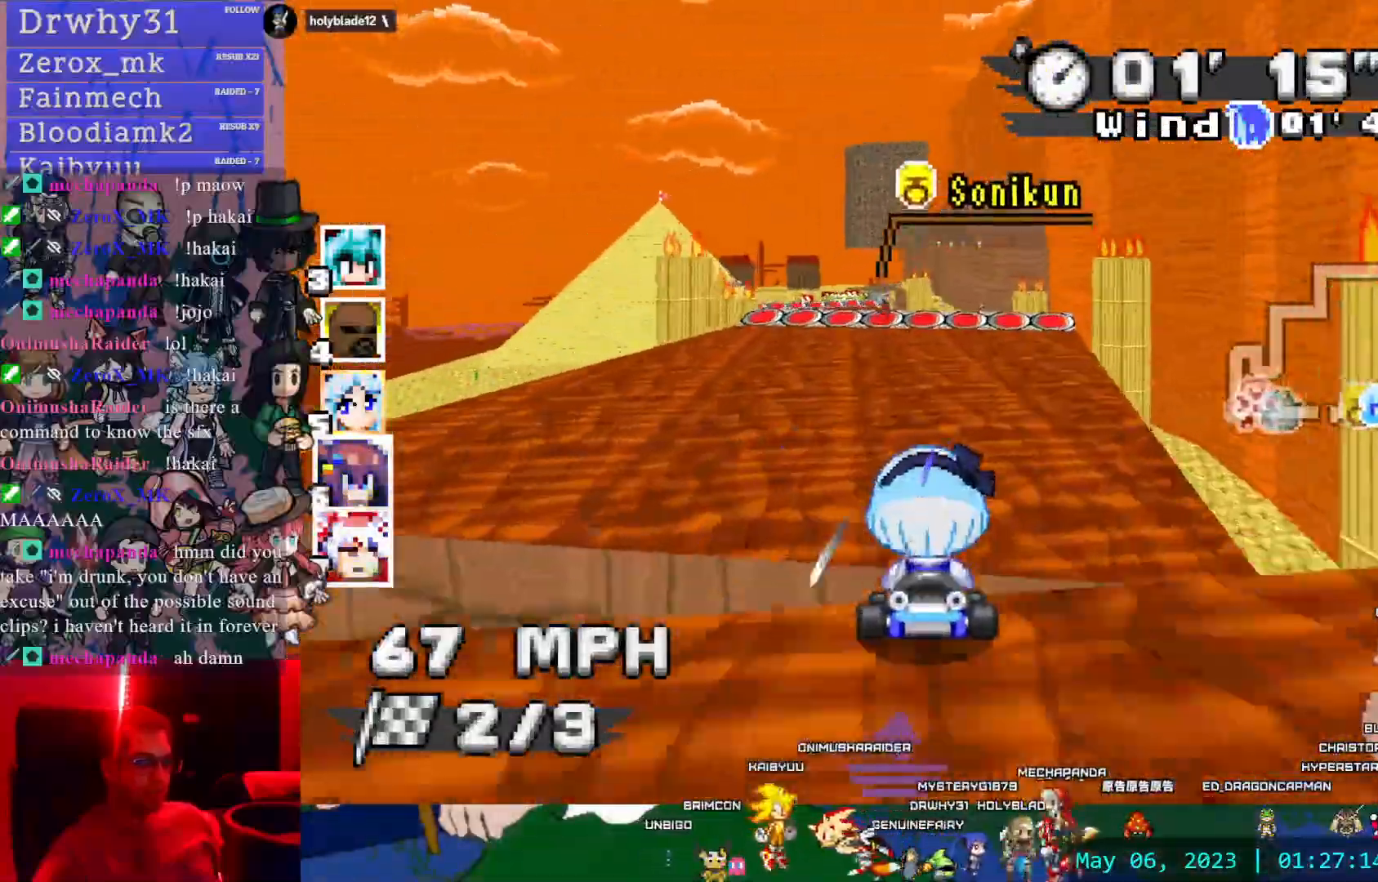
{"dt_ms": 500, "buttons": ["CROSS", "R1"], "left_stick": "right", "right_stick": "center"}
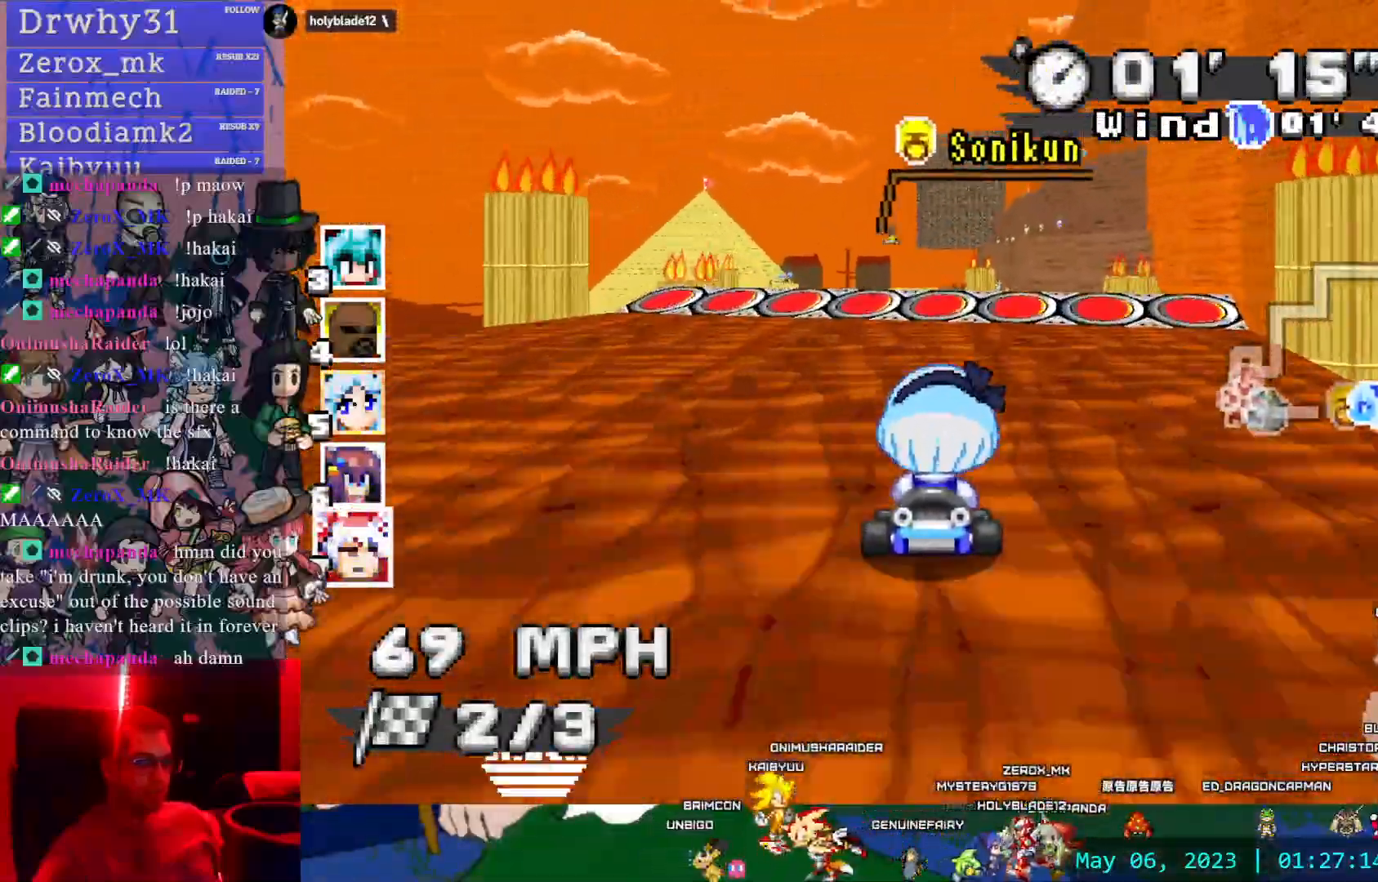
{"dt_ms": 500, "buttons": ["CROSS", "R1"], "left_stick": "center", "right_stick": "center", "events": [[500, "left_stick", "center"]]}
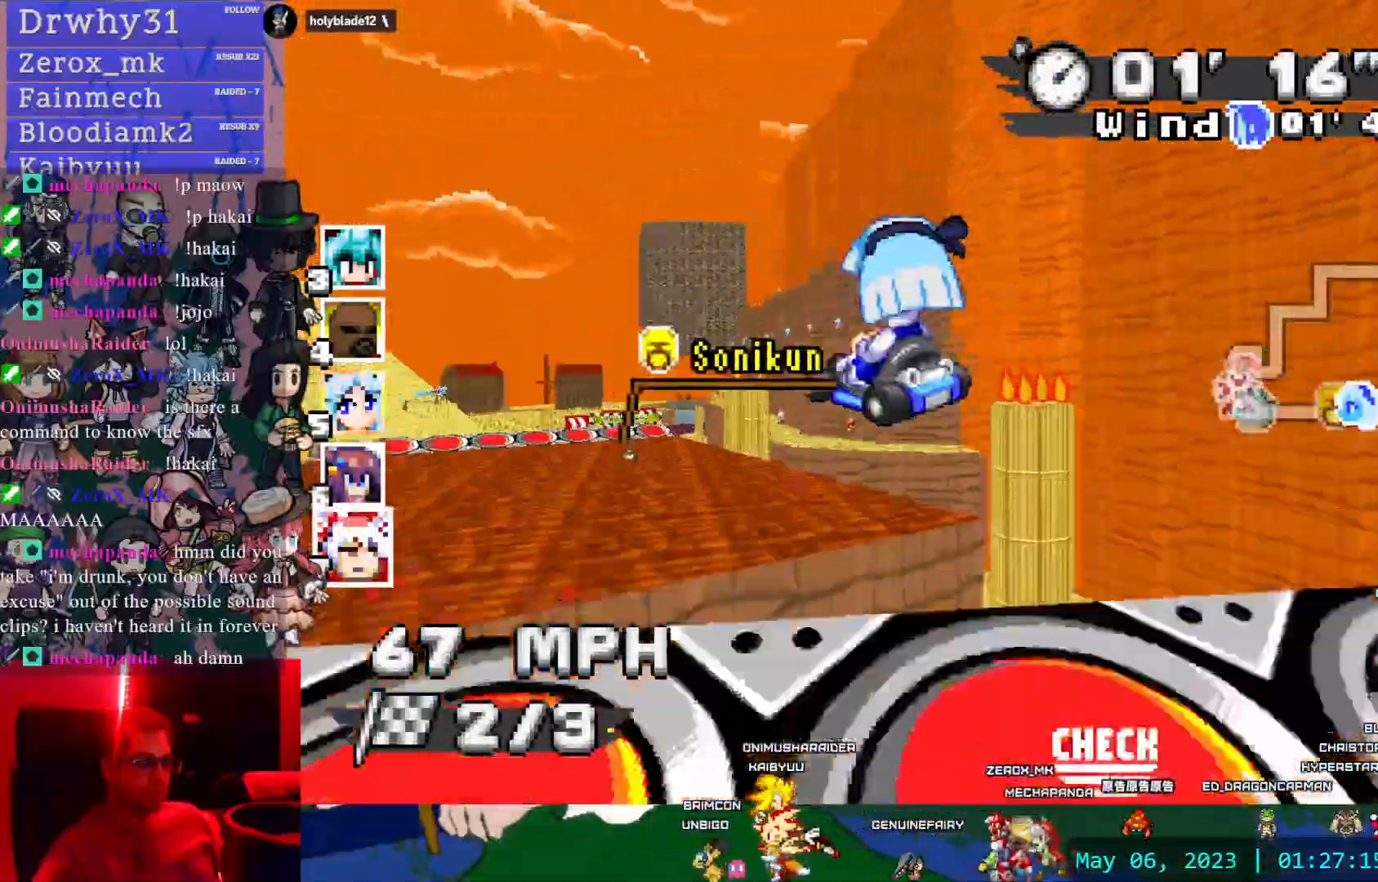
{"dt_ms": 500, "buttons": ["CROSS", "R1"], "left_stick": "down-right", "right_stick": "center", "events": [[83, "left_stick", "left"], [283, "left_stick", "center"], [433, "left_stick", "down-right"]]}
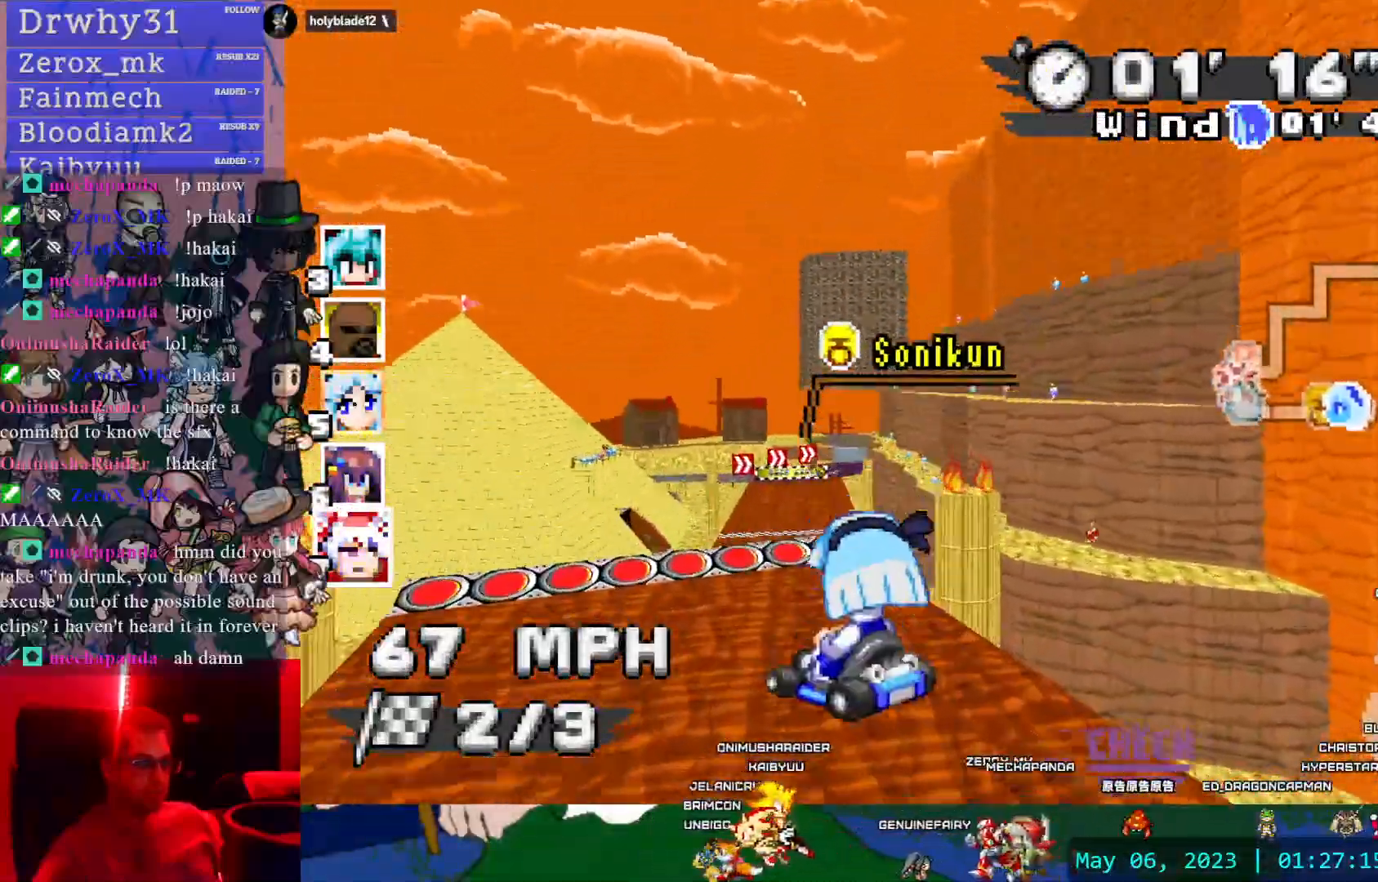
{"dt_ms": 500, "buttons": ["CROSS", "R1"], "left_stick": "left", "right_stick": "center", "events": [[217, "DPAD_LEFT", "down"], [217, "left_stick", "center"], [267, "left_stick", "left"], [283, "DPAD_LEFT", "up"]]}
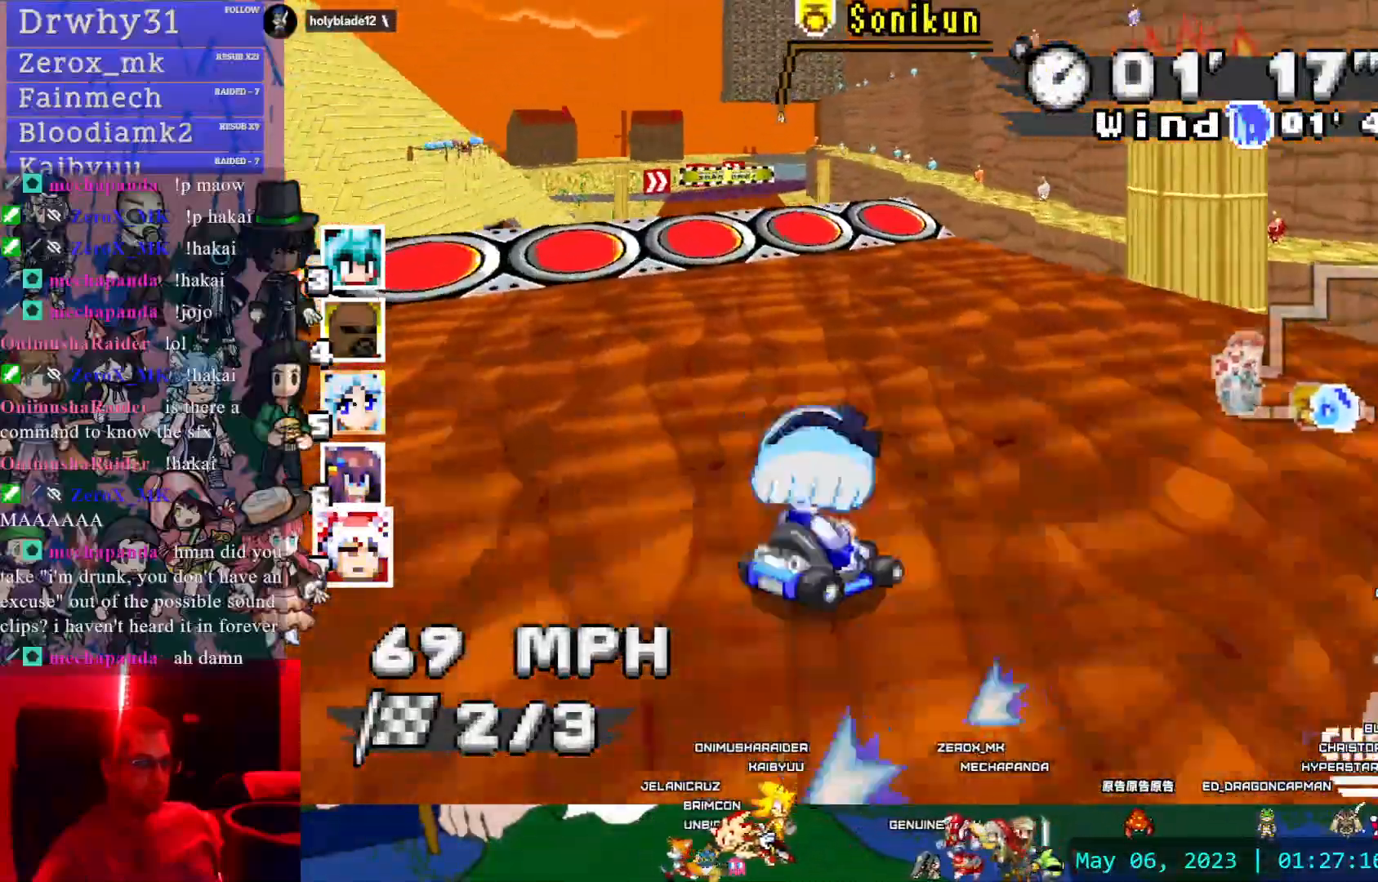
{"dt_ms": 500, "buttons": ["CROSS", "R1"], "left_stick": "down-right", "right_stick": "center", "events": [[150, "left_stick", "down-right"]]}
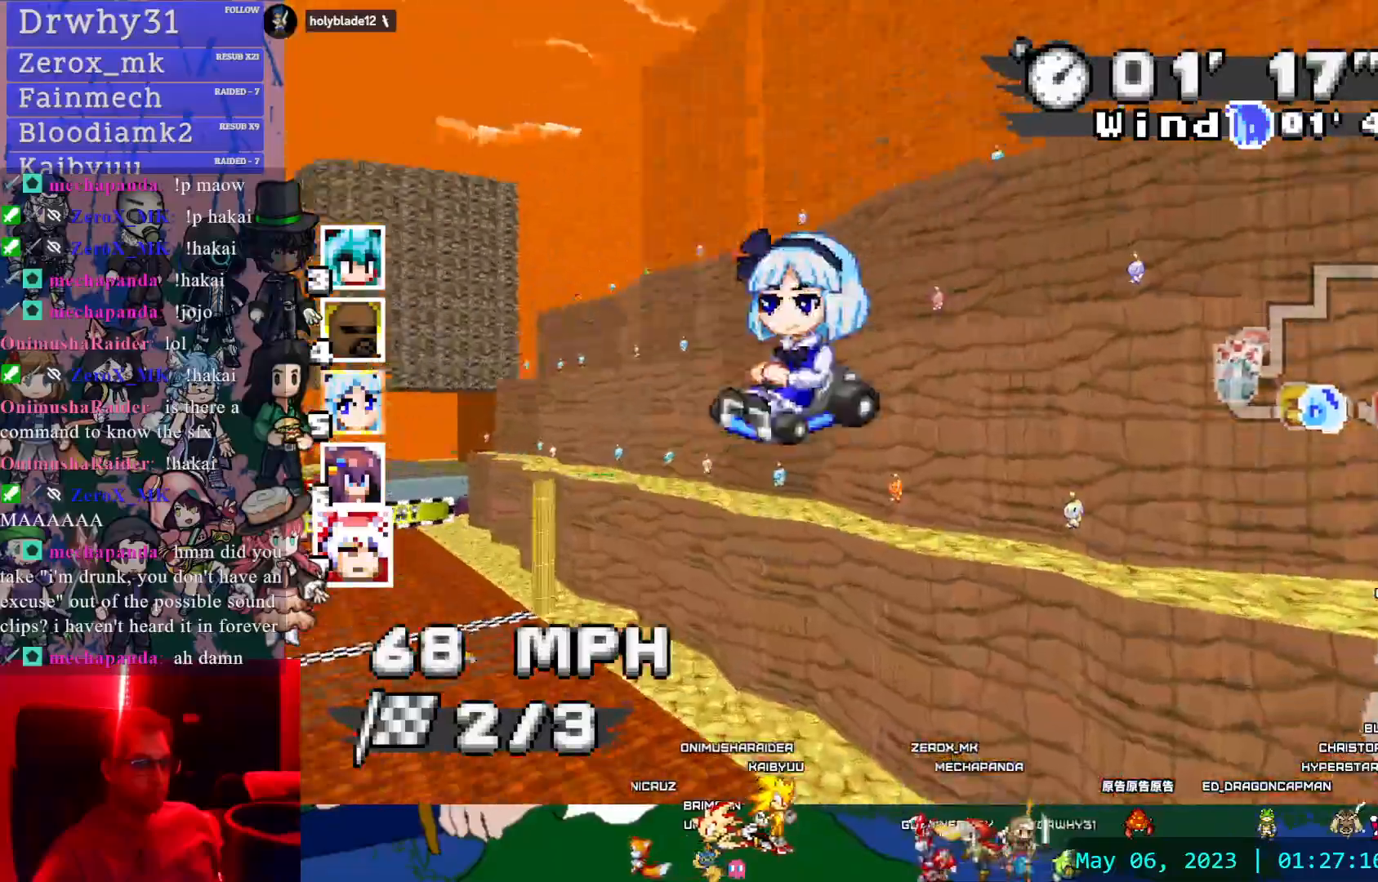
{"dt_ms": 500, "buttons": ["CROSS", "R1"], "left_stick": "left", "right_stick": "center", "events": [[33, "left_stick", "center"], [133, "left_stick", "left"]]}
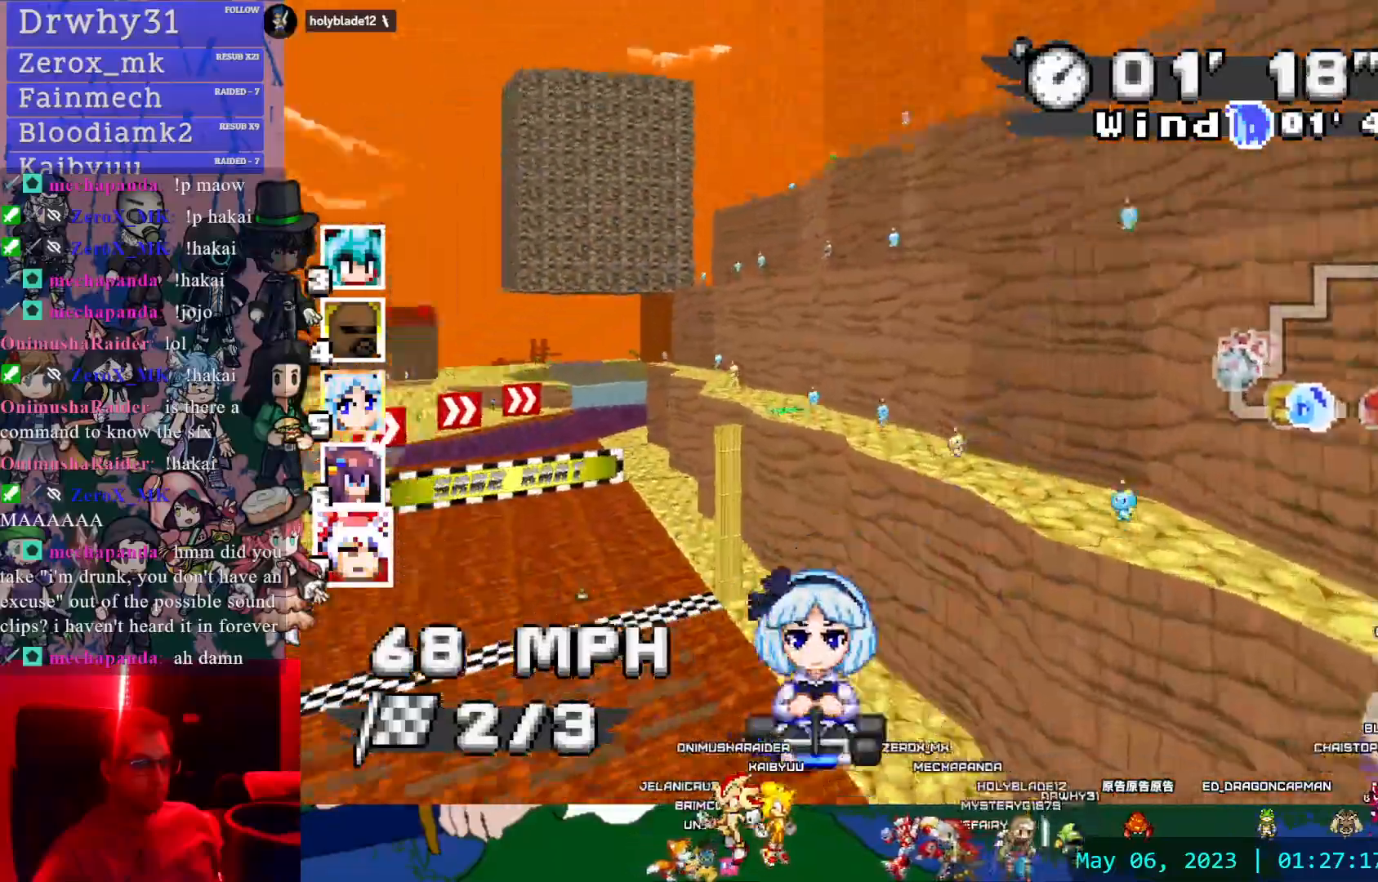
{"dt_ms": 500, "buttons": ["CROSS"], "left_stick": "left", "right_stick": "center"}
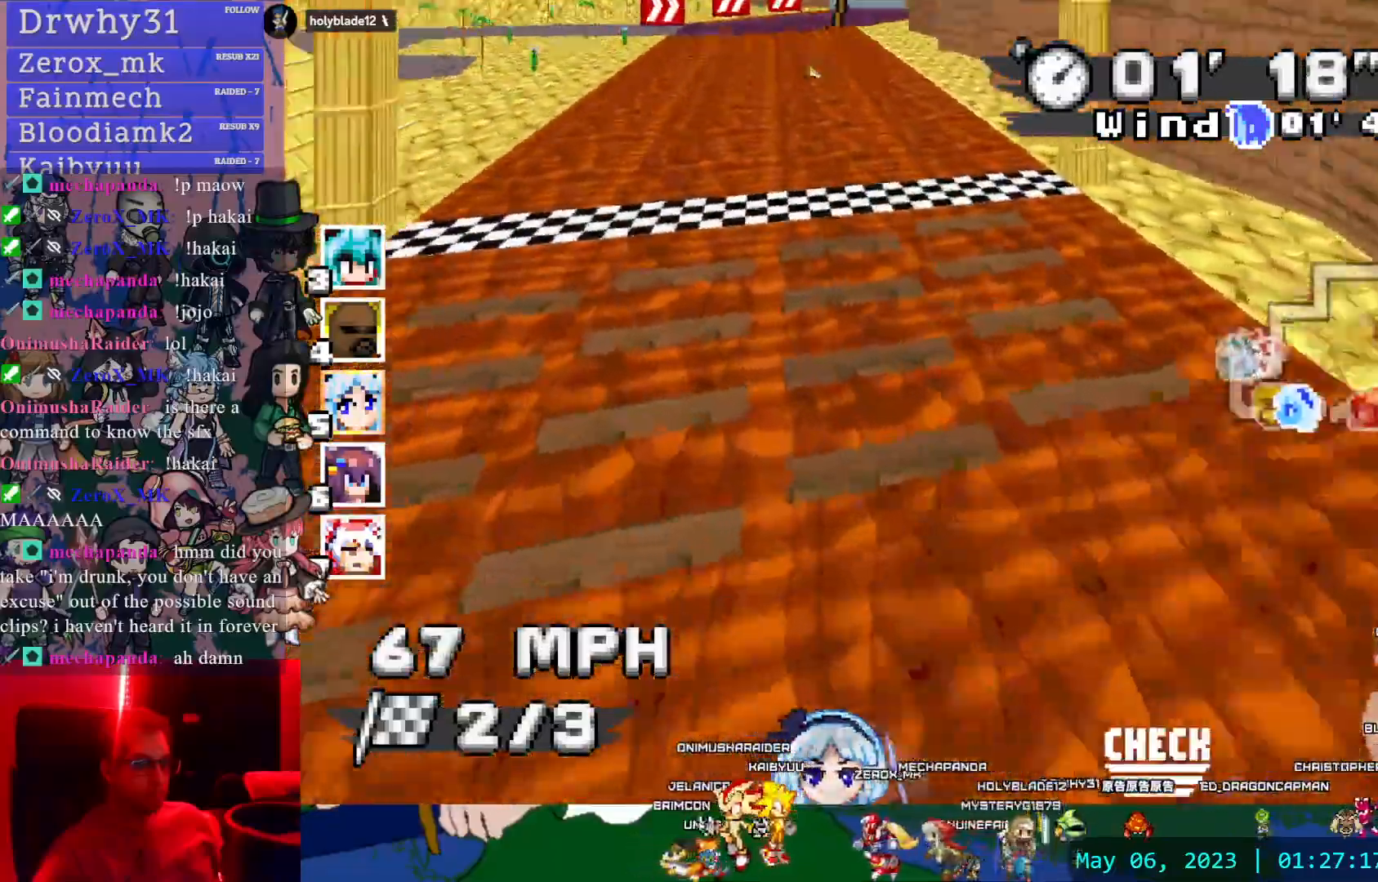
{"dt_ms": 500, "buttons": ["CROSS", "R1"], "left_stick": "left", "right_stick": "center"}
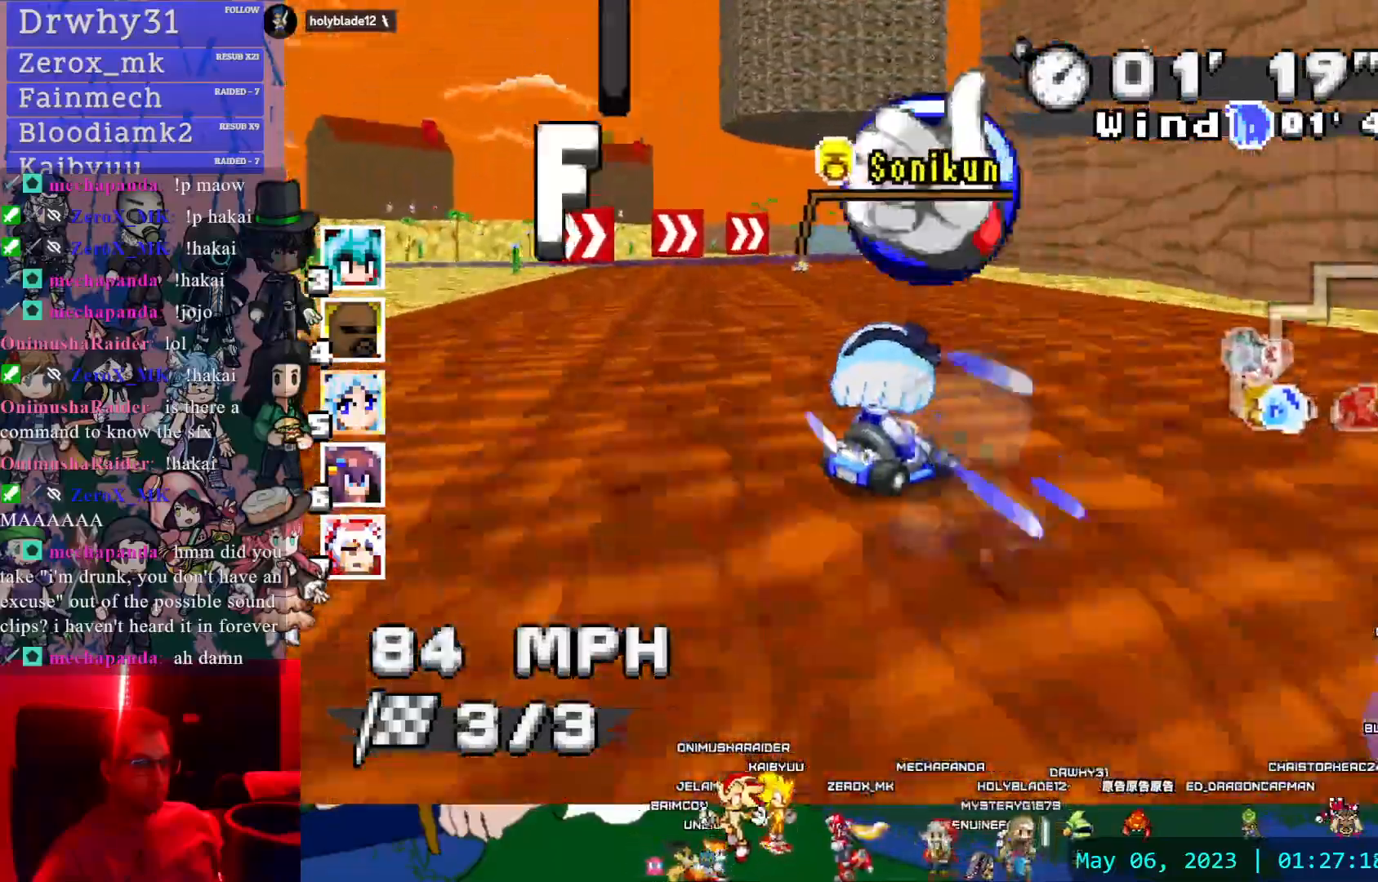
{"dt_ms": 500, "buttons": ["CROSS", "R1"], "left_stick": "down-right", "right_stick": "center", "events": [[150, "left_stick", "center"], [433, "left_stick", "down-right"]]}
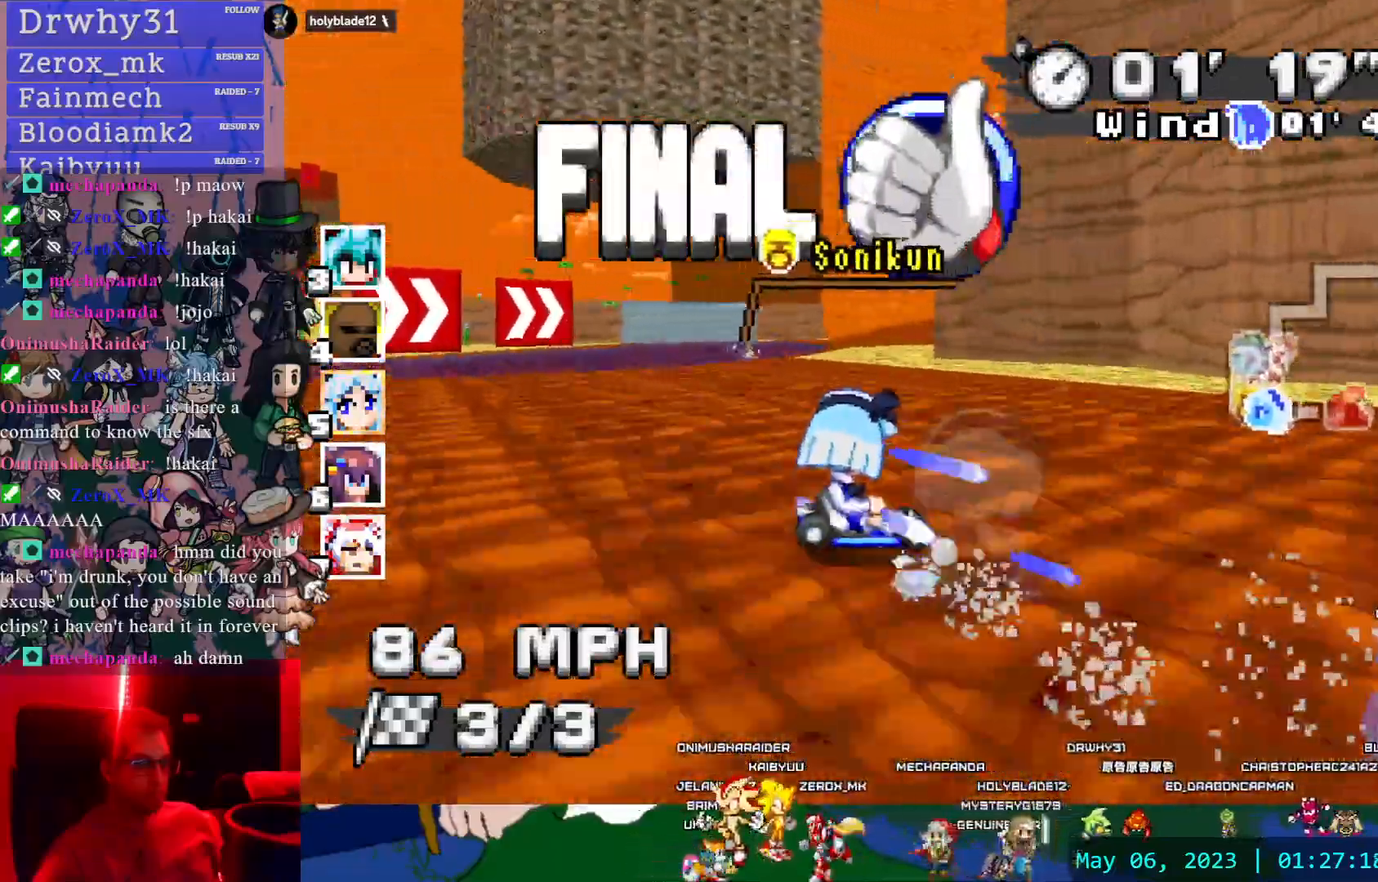
{"dt_ms": 500, "buttons": ["CROSS", "R1"], "left_stick": "center", "right_stick": "center", "events": [[117, "left_stick", "center"]]}
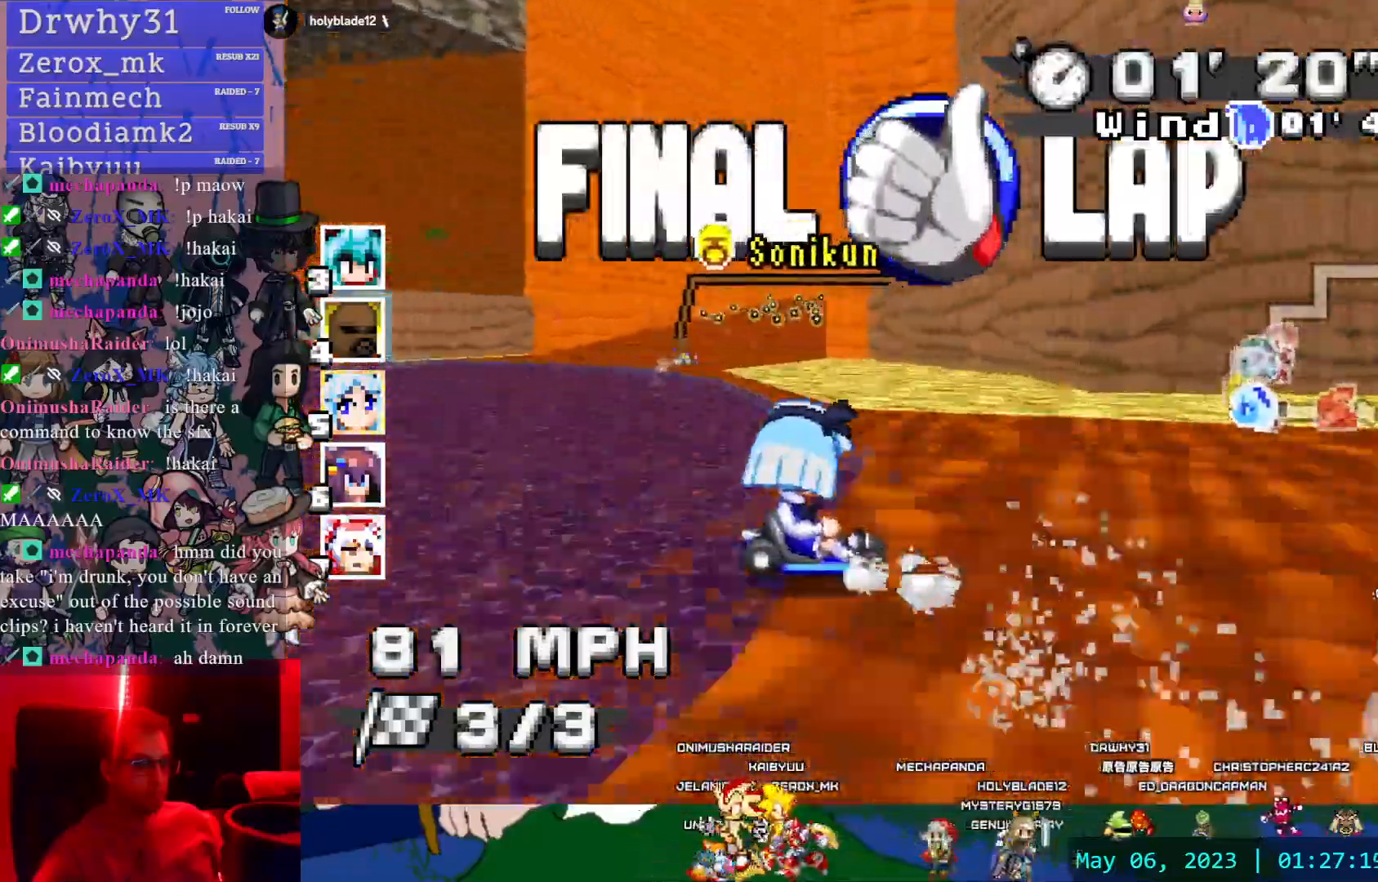
{"dt_ms": 500, "buttons": ["CROSS"], "left_stick": "down-right", "right_stick": "center", "events": [[83, "R1", "up"], [167, "left_stick", "left"], [350, "left_stick", "center"], [500, "left_stick", "down-right"]]}
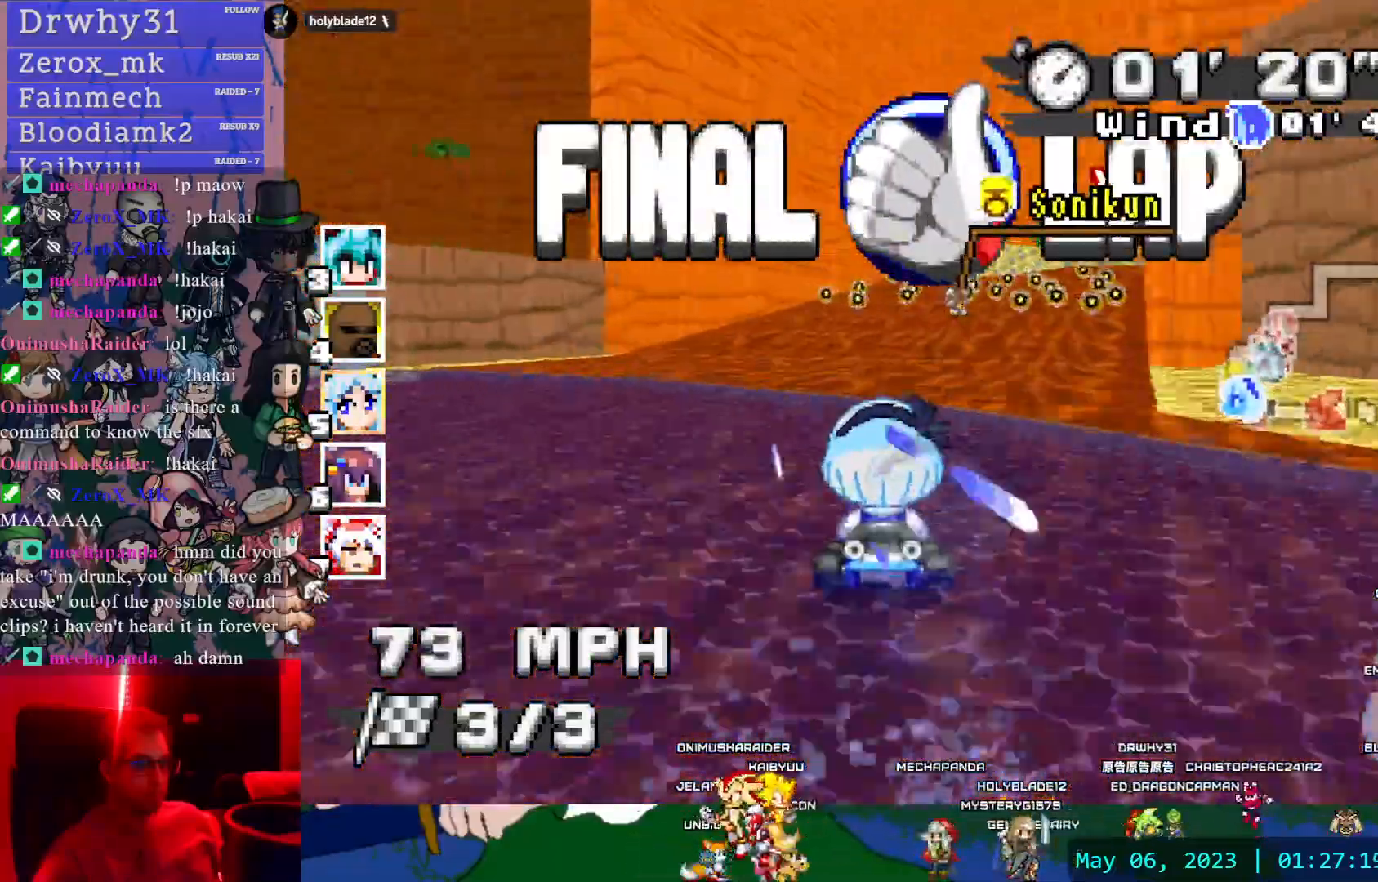
{"dt_ms": 500, "buttons": ["CROSS", "R1"], "left_stick": "center", "right_stick": "center", "events": [[150, "R1", "down"], [300, "left_stick", "right"], [400, "left_stick", "center"]]}